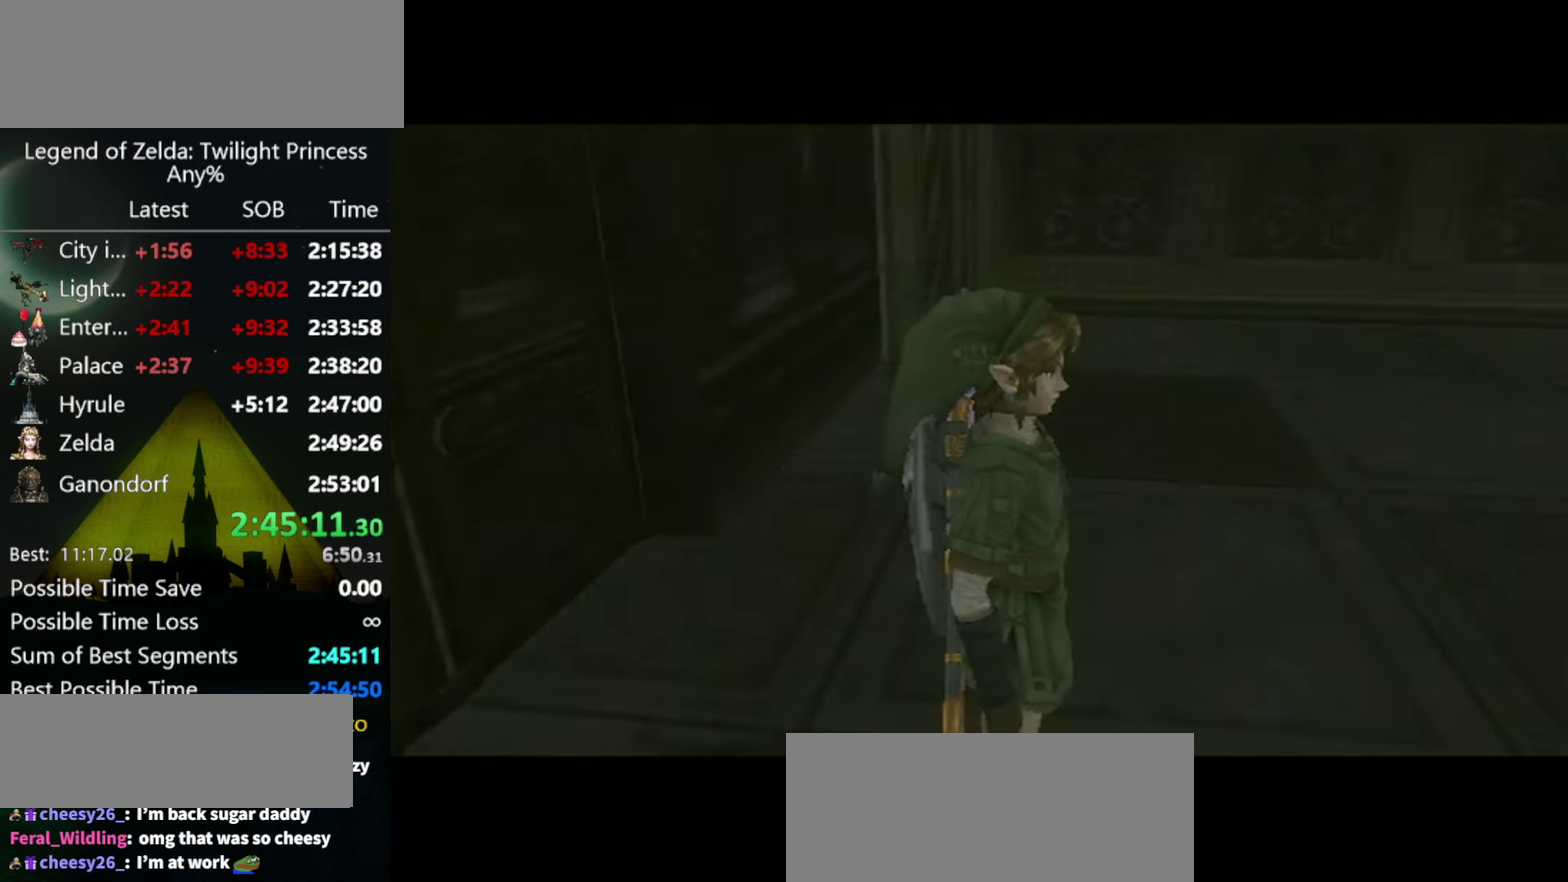
Gameplay with a controller (Nintendo layout); each line is a JSON object with the inputs held at the frame after it. "events" lists button and stick changes between this image and that frame as [ms after this image, input, new state], when the widget could be followed in between. Not read: L3 R3.
{"buttons": ["L1"], "left_stick": "up-right", "right_stick": "center", "events": [[233, "L1", "down"], [233, "left_stick", "up-right"]]}
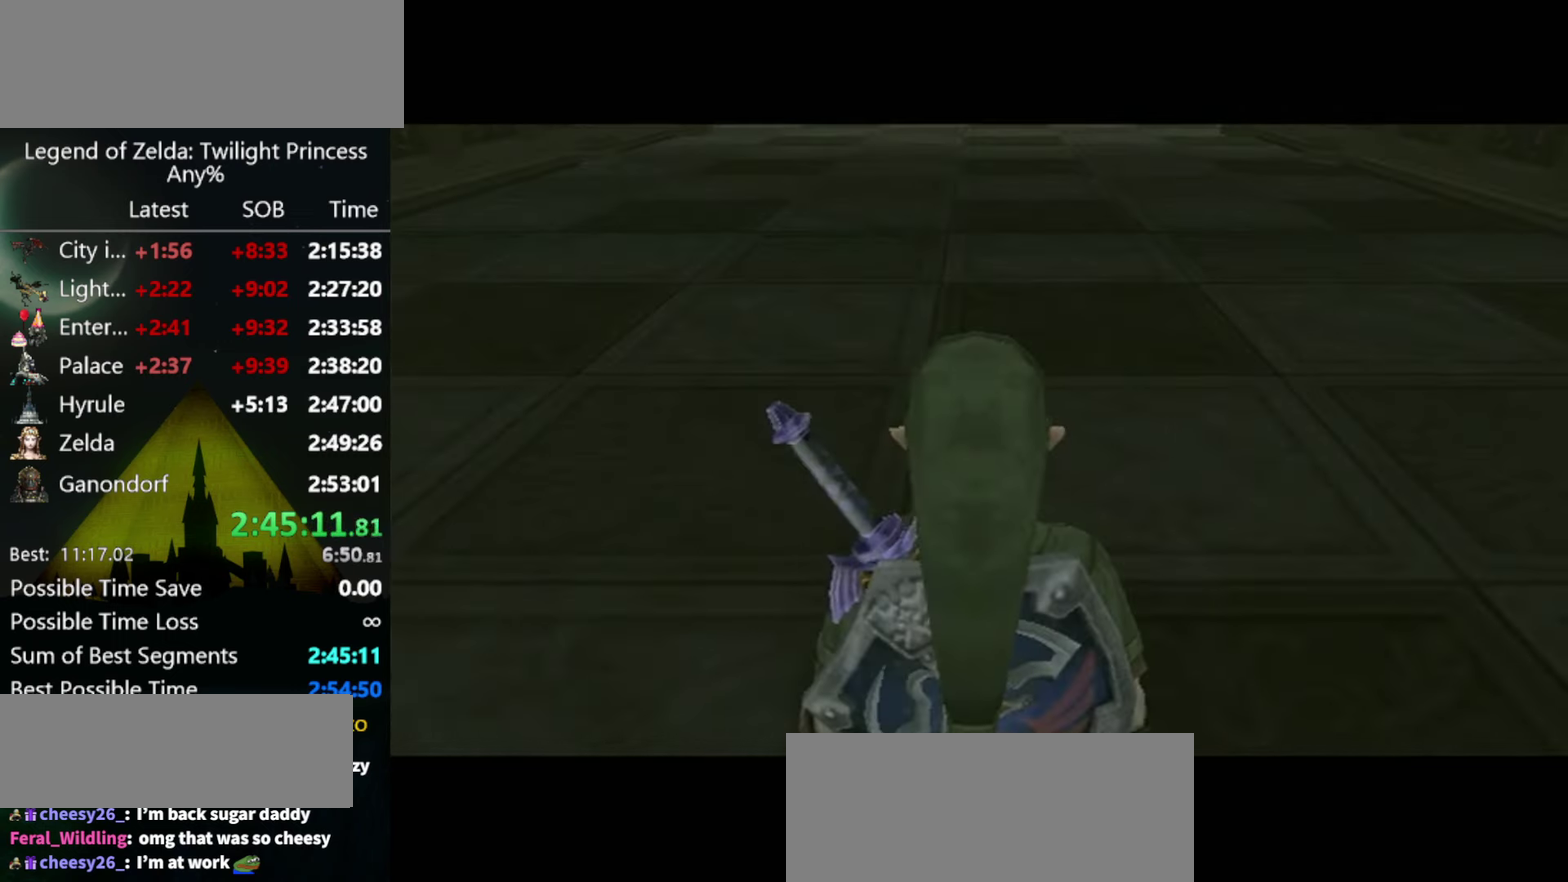
{"buttons": [], "left_stick": "up", "right_stick": "center", "events": [[267, "L1", "up"], [434, "left_stick", "up"]]}
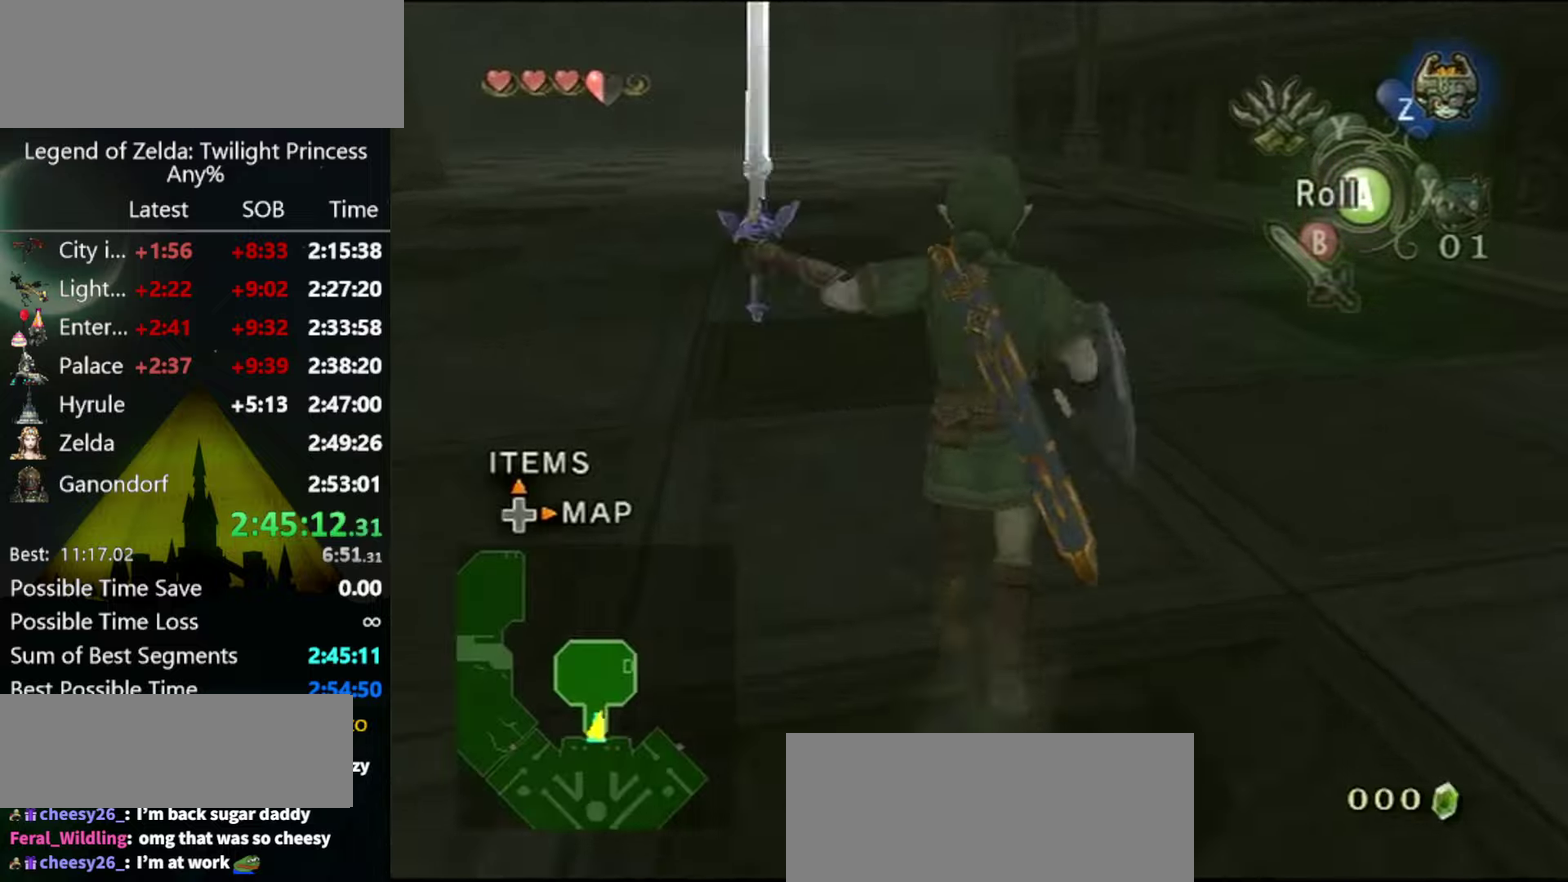
{"buttons": [], "left_stick": "up", "right_stick": "center", "events": [[367, "left_stick", "center"], [500, "left_stick", "up"]]}
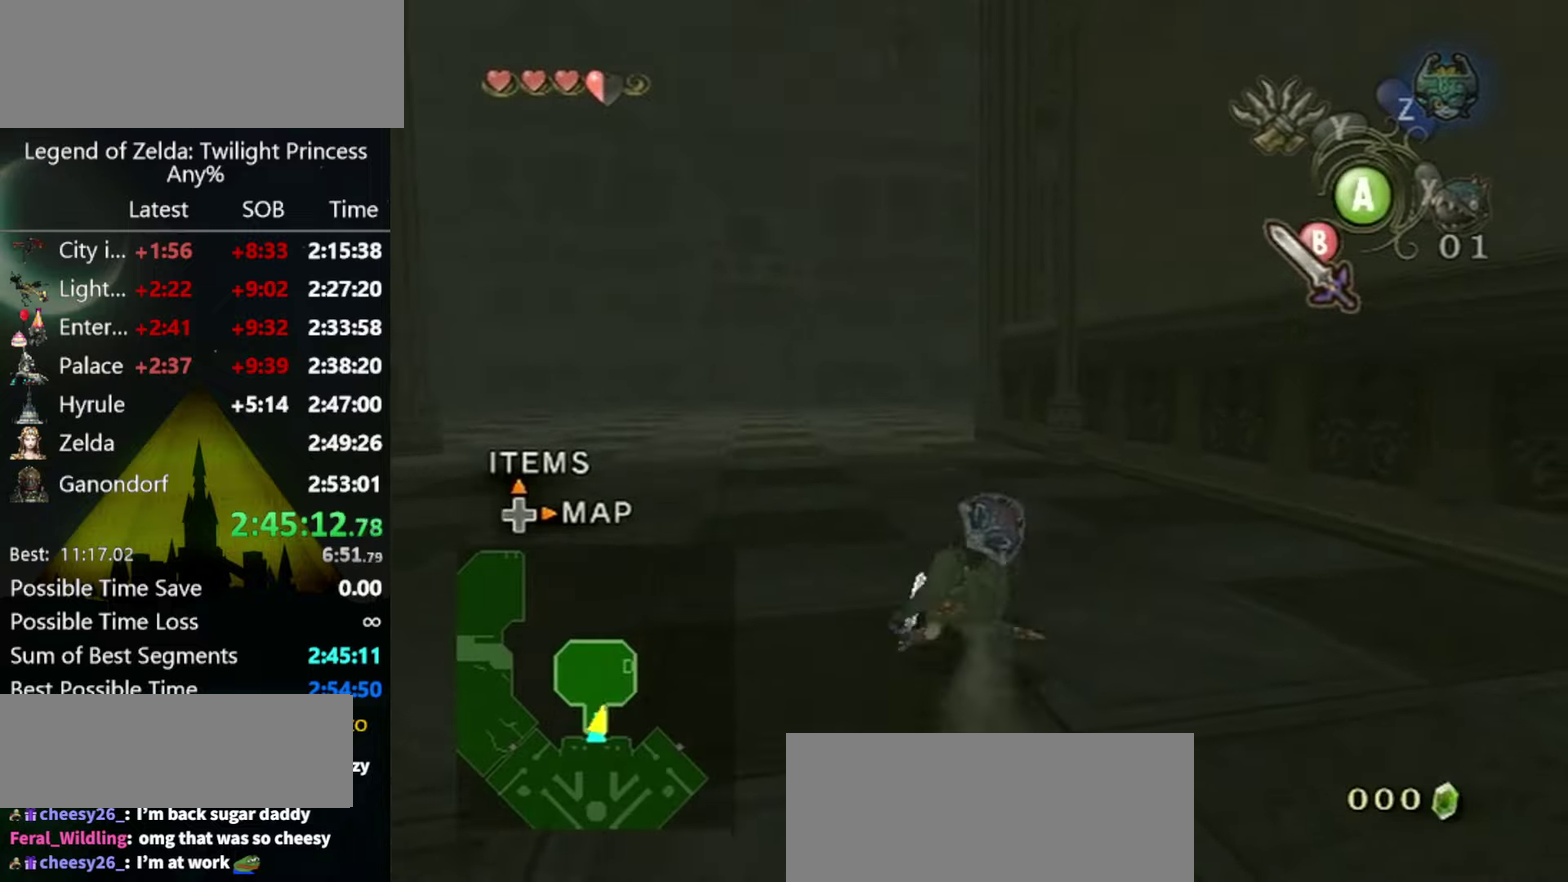
{"buttons": [], "left_stick": "up", "right_stick": "center", "events": [[434, "A", "down"], [500, "A", "up"]]}
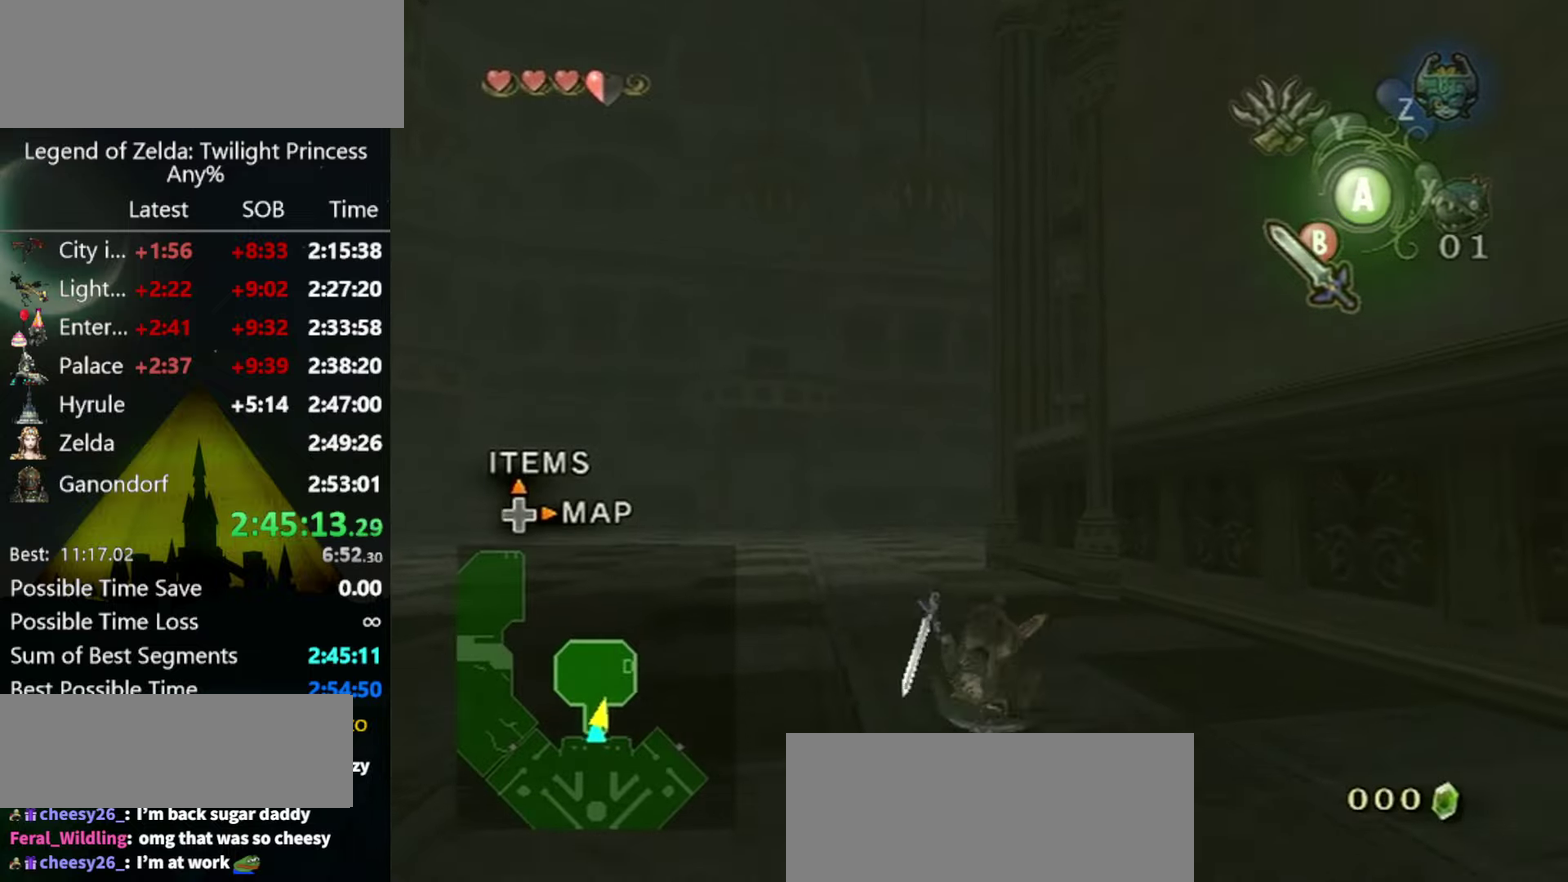
{"buttons": [], "left_stick": "up", "right_stick": "center", "events": []}
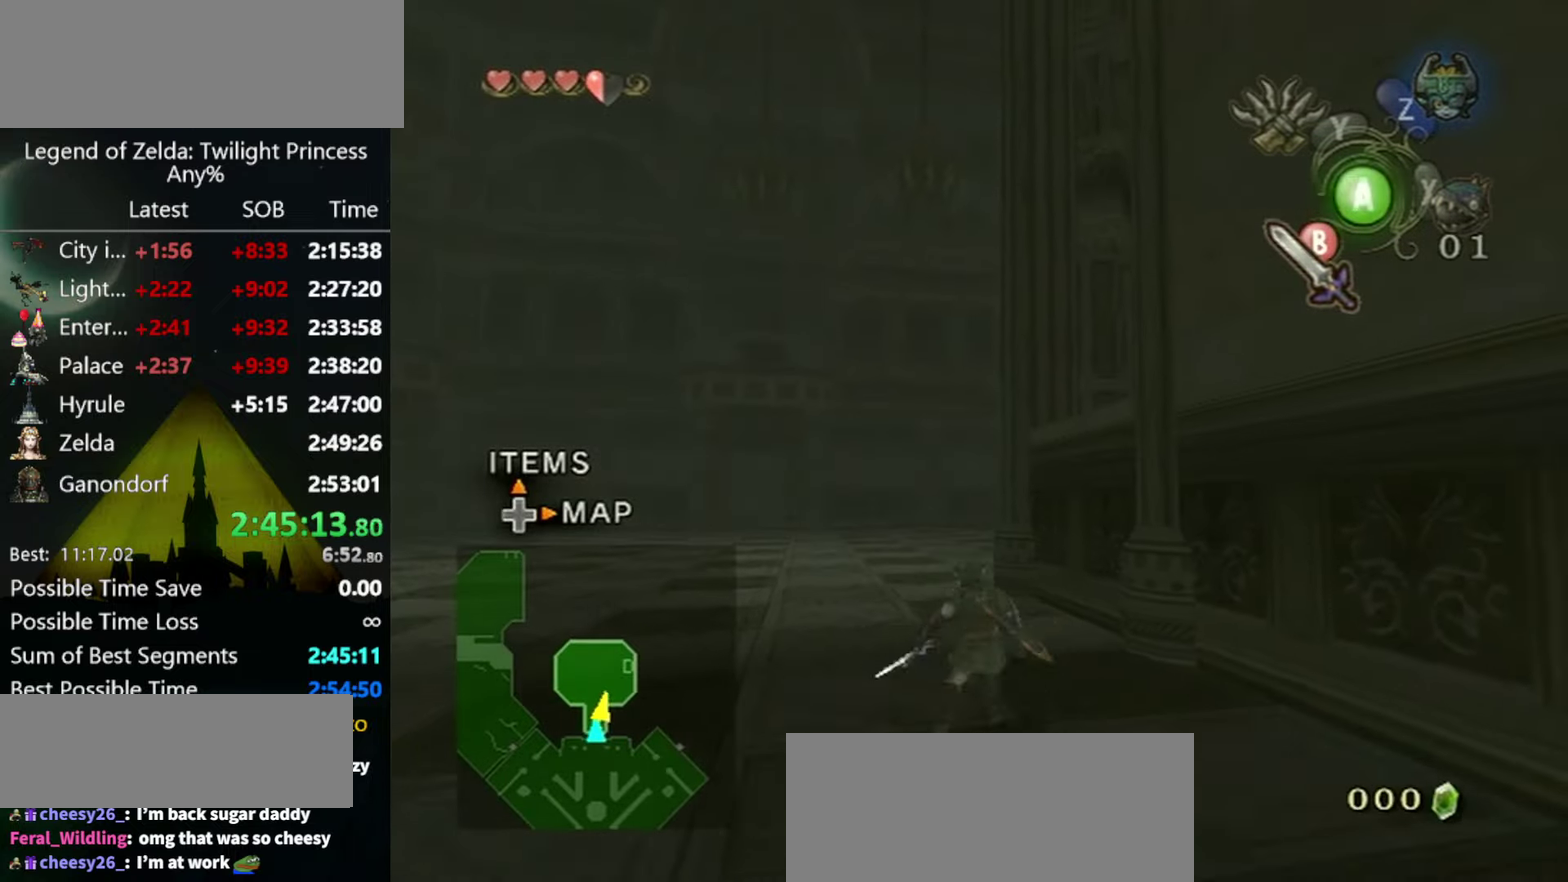
{"buttons": [], "left_stick": "up", "right_stick": "center", "events": [[34, "A", "down"], [100, "A", "up"]]}